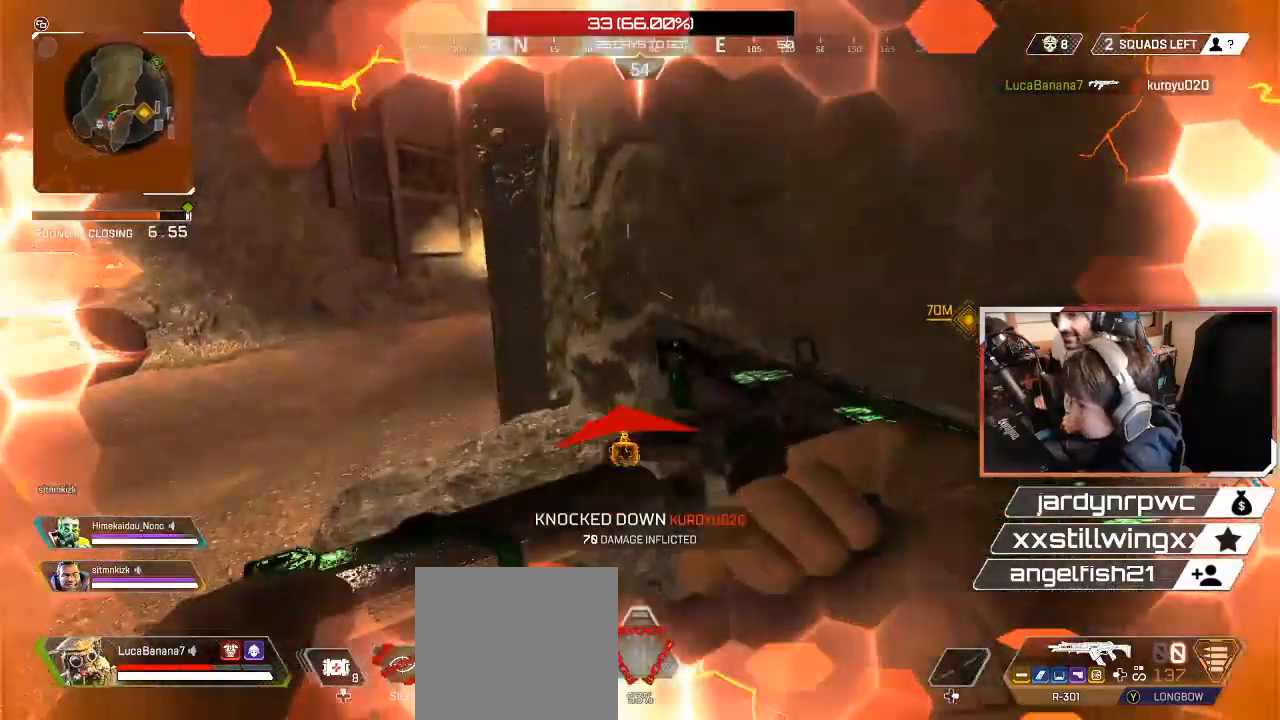
Gameplay with a controller (Xbox layout); each line is a JSON object with the inputs held at the frame after it. "events" lists button and stick changes between this image and that frame as [ms after this image, input, new state], when the widget could be followed in between. Not read: R3.
{"buttons": ["L3"], "left_stick": "up", "right_stick": "center", "events": [[17, "right_stick", "left"], [67, "L3", "down"], [133, "right_stick", "down-left"], [200, "L3", "up"], [250, "right_stick", "center"], [283, "L3", "down"], [367, "L3", "up"], [467, "L3", "down"]]}
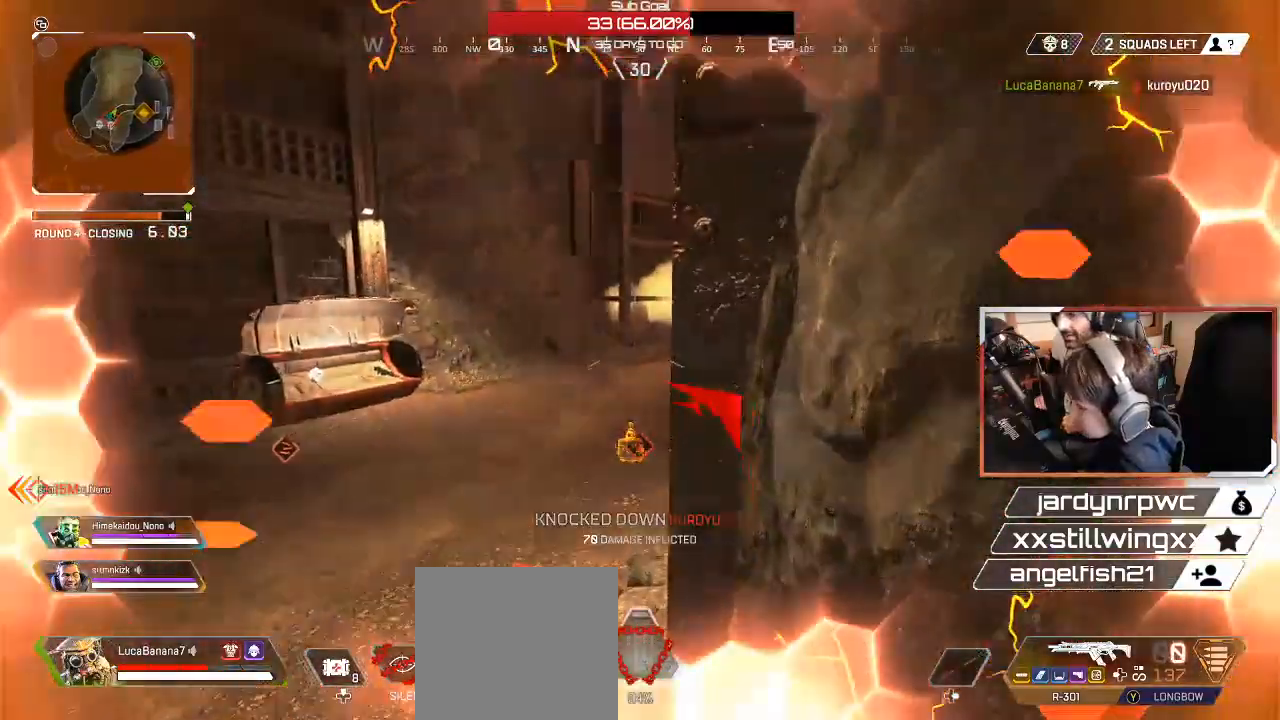
{"buttons": [], "left_stick": "up-left", "right_stick": "right", "events": [[83, "L3", "up"], [133, "A", "down"], [217, "A", "up"], [233, "left_stick", "up-left"], [333, "right_stick", "down-right"], [383, "right_stick", "right"]]}
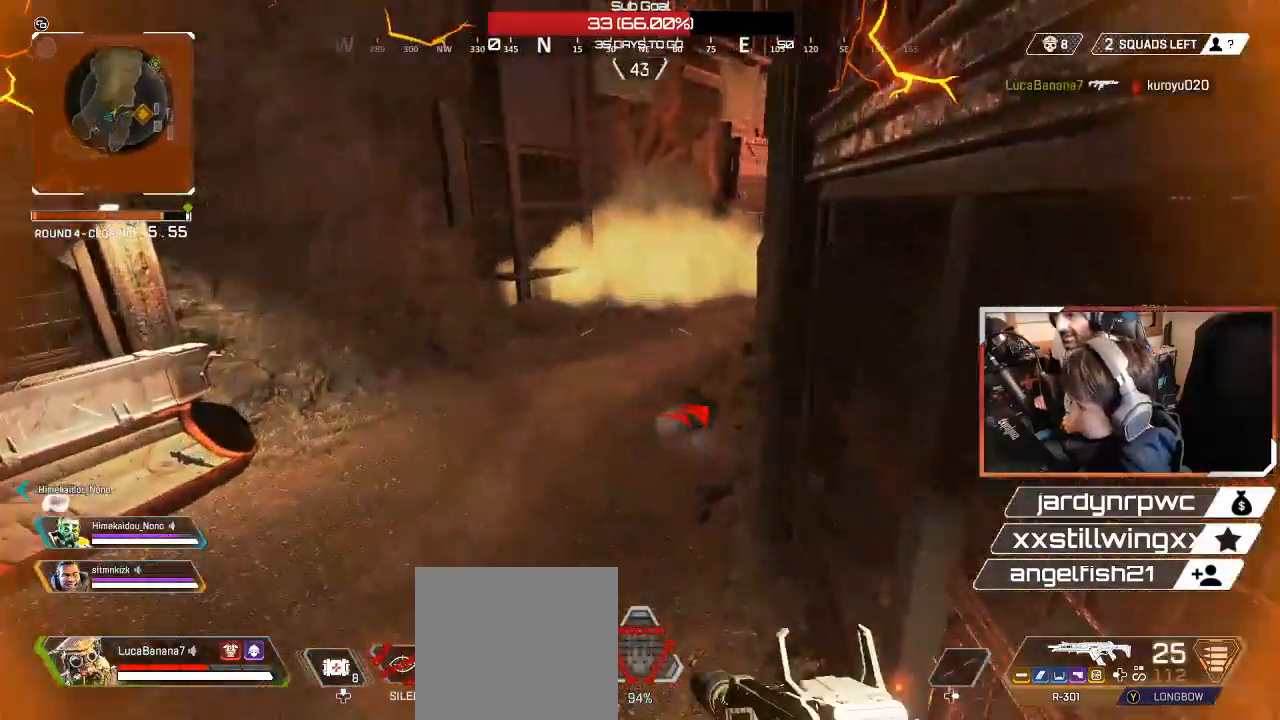
{"buttons": [], "left_stick": "up-left", "right_stick": "up-right", "events": [[150, "right_stick", "up-right"], [350, "L3", "down"], [450, "L3", "up"]]}
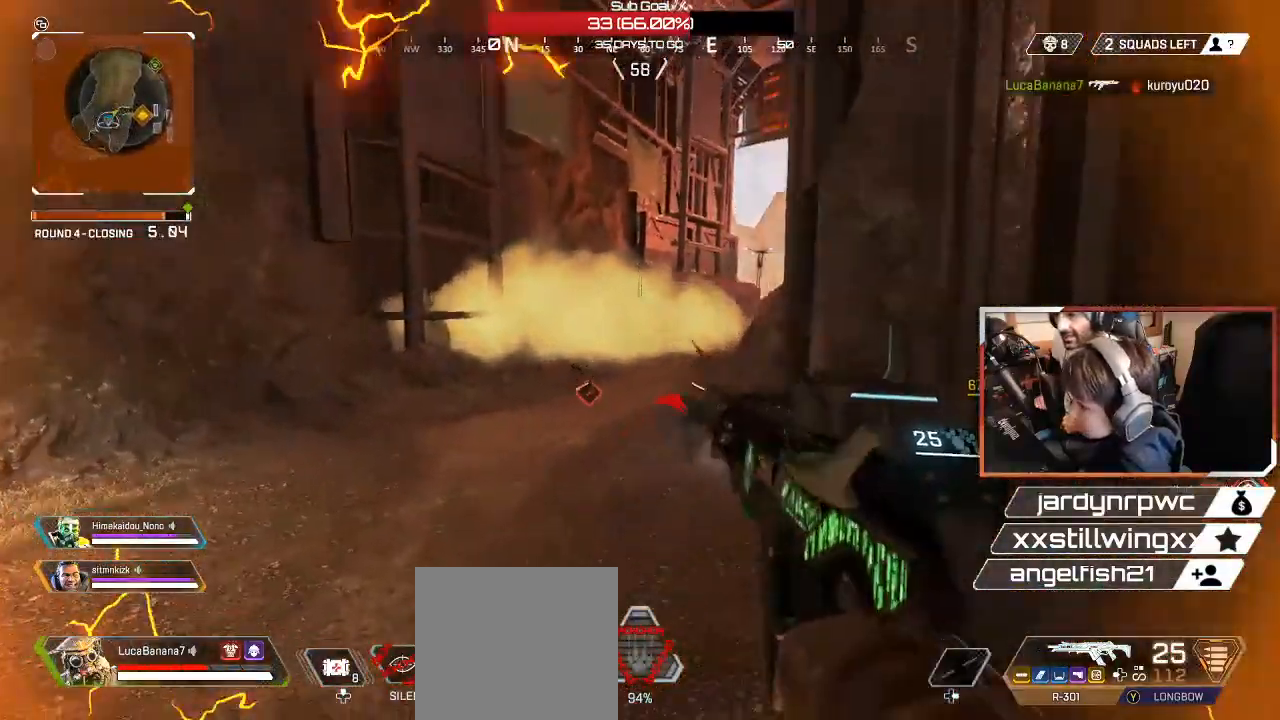
{"buttons": ["L2"], "left_stick": "center", "right_stick": "center", "events": [[150, "right_stick", "right"], [250, "left_stick", "up"], [383, "L2", "down"], [450, "left_stick", "center"], [483, "right_stick", "center"]]}
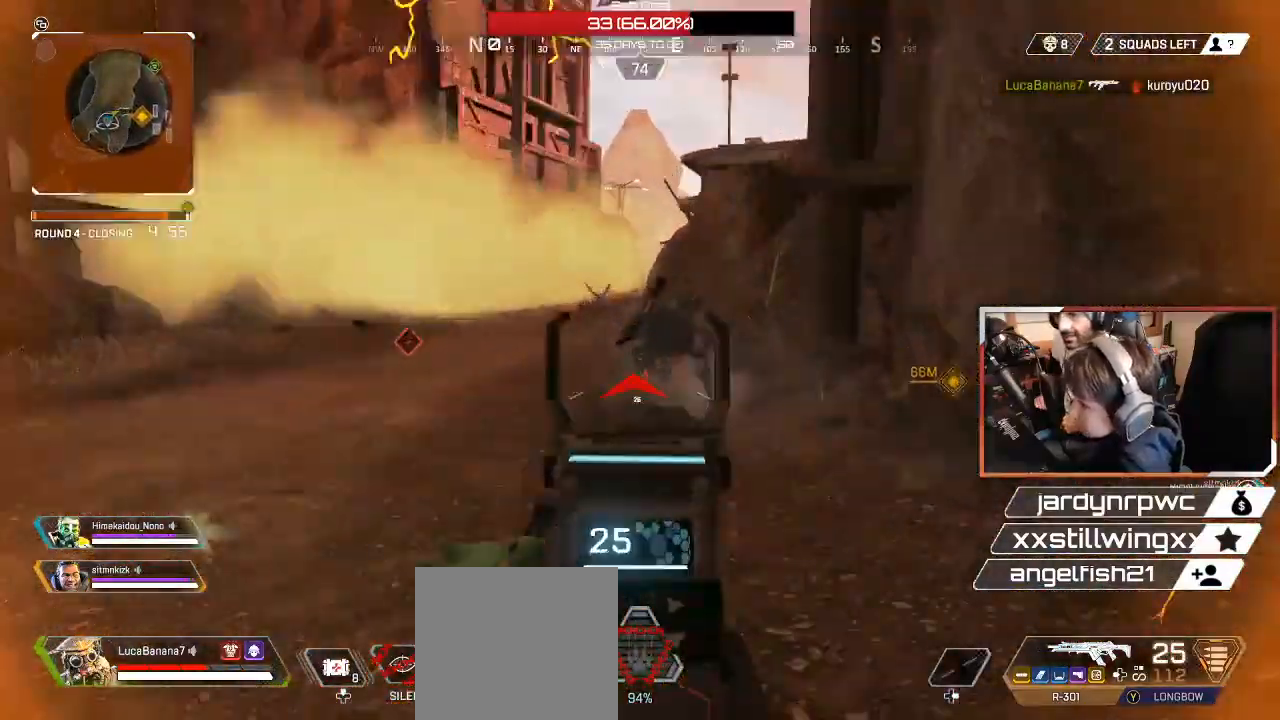
{"buttons": ["L2", "R2"], "left_stick": "down", "right_stick": "center", "events": [[50, "R2", "down"], [100, "left_stick", "down"], [150, "left_stick", "down-left"], [383, "left_stick", "down"], [383, "right_stick", "down-right"], [500, "right_stick", "center"]]}
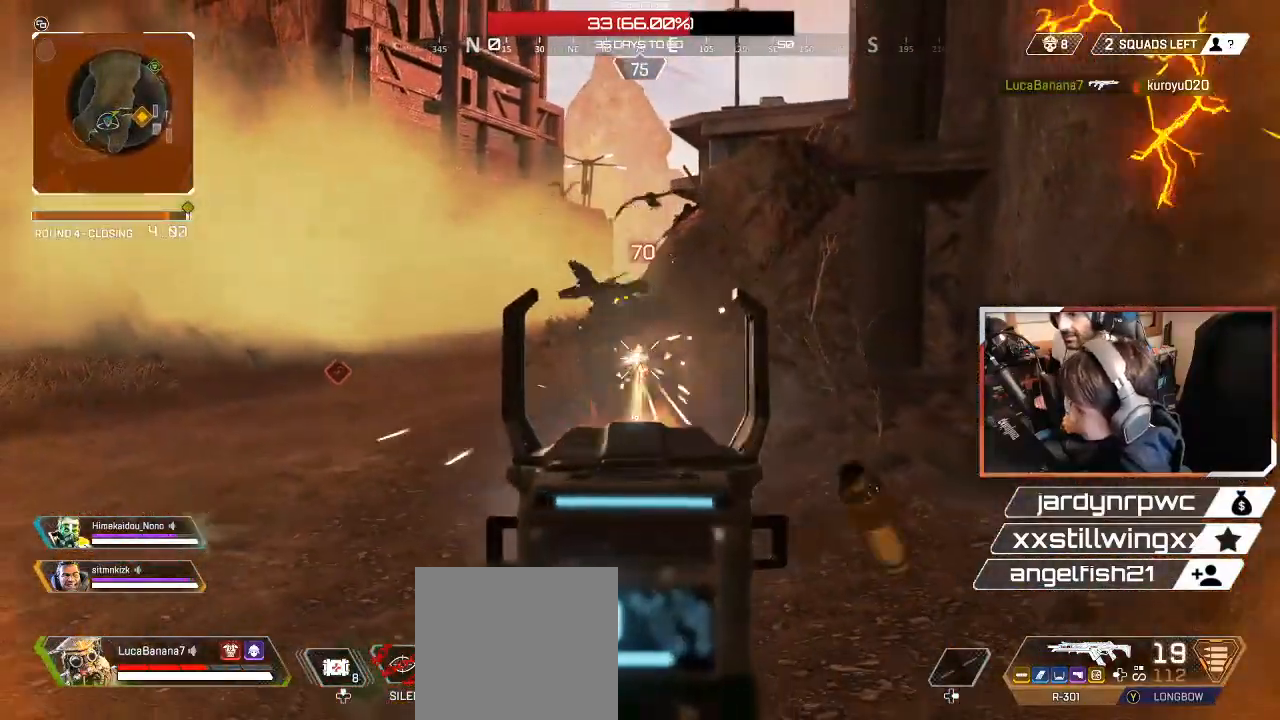
{"buttons": ["X", "L2", "L3"], "left_stick": "down-right", "right_stick": "center", "events": [[33, "left_stick", "down-right"], [117, "right_stick", "up-left"], [250, "right_stick", "left"], [433, "L3", "down"], [450, "R2", "up"], [450, "right_stick", "center"], [483, "X", "down"]]}
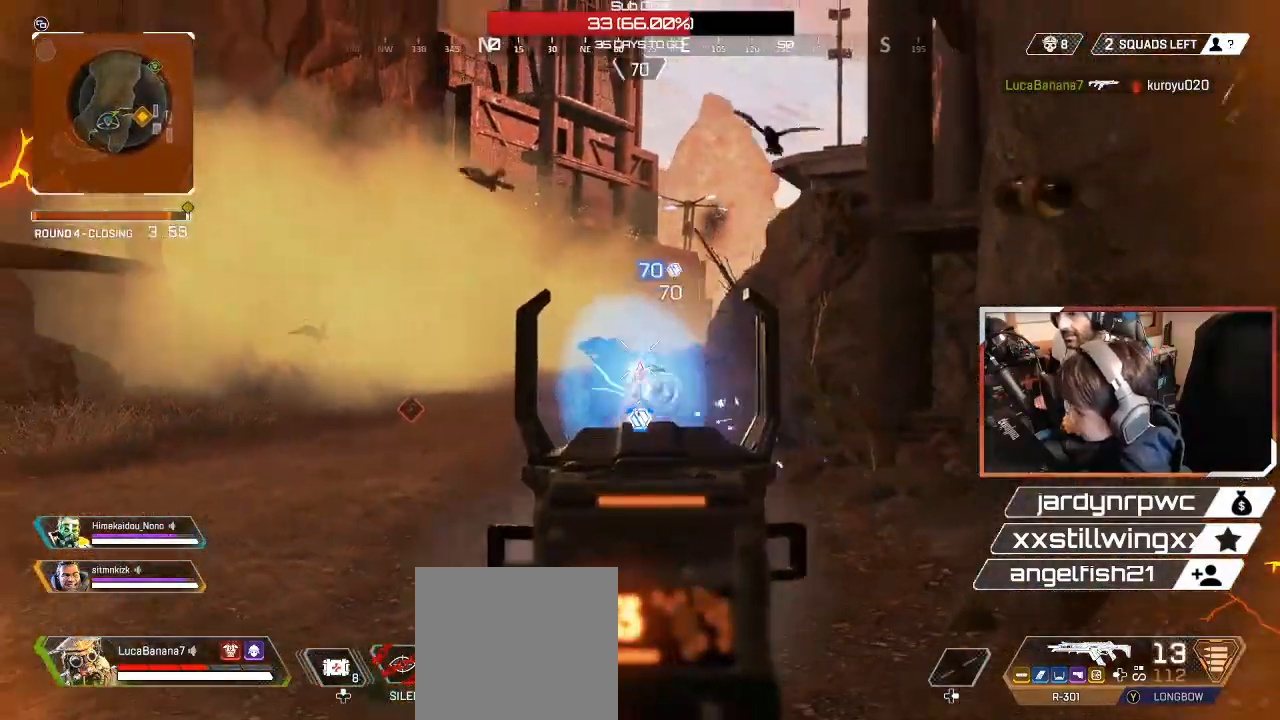
{"buttons": ["L3"], "left_stick": "down-right", "right_stick": "right", "events": [[17, "L2", "up"], [67, "L3", "up"], [67, "X", "up"], [200, "A", "down"], [217, "L3", "down"], [283, "A", "up"], [350, "L3", "up"], [383, "right_stick", "right"], [450, "L3", "down"]]}
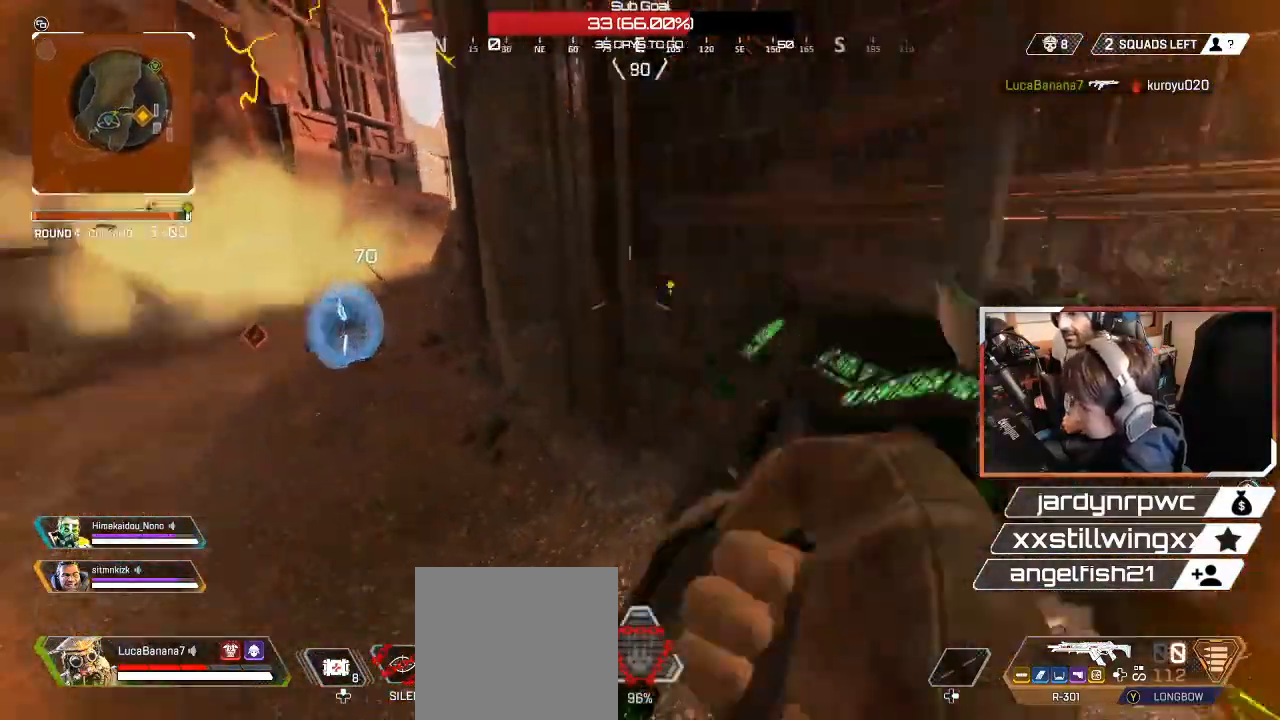
{"buttons": [], "left_stick": "up-right", "right_stick": "center", "events": [[67, "L3", "up"], [100, "left_stick", "right"], [233, "left_stick", "up-right"], [283, "L3", "down"], [350, "L3", "up"], [433, "right_stick", "center"]]}
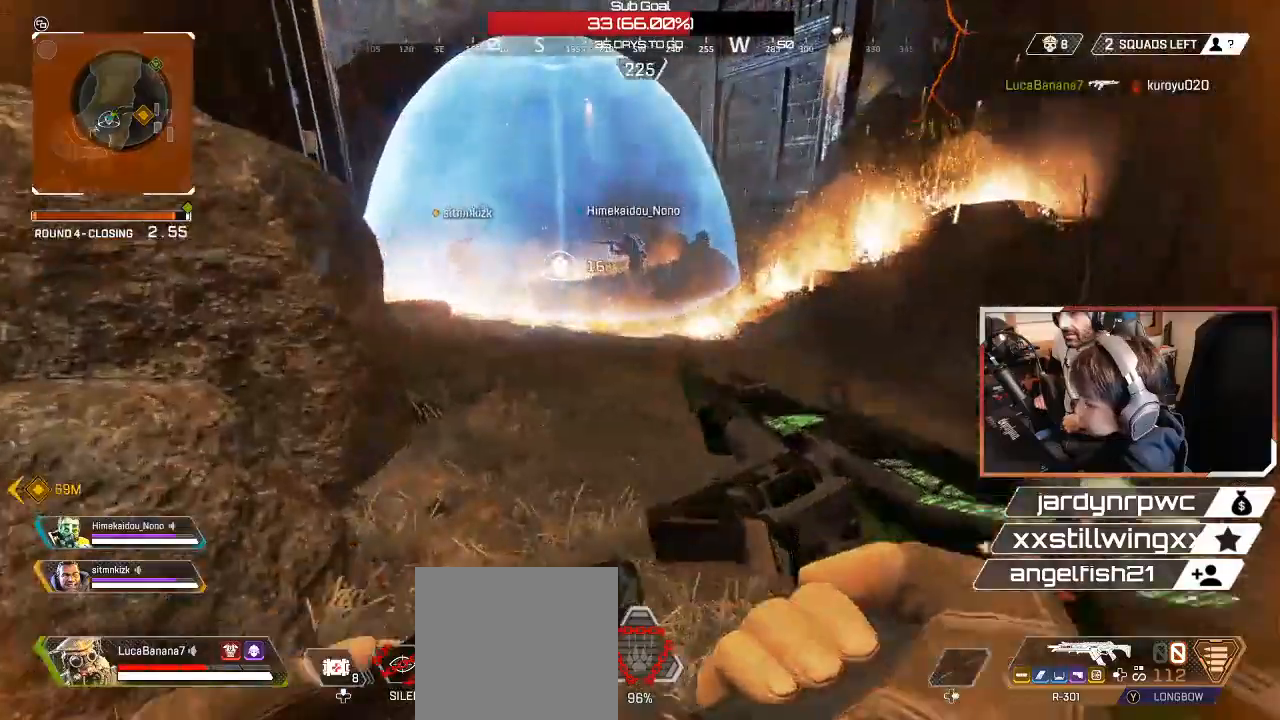
{"buttons": [], "left_stick": "up", "right_stick": "center", "events": [[17, "L3", "down"], [100, "L3", "up"], [100, "left_stick", "up"], [300, "L3", "down"], [400, "L3", "up"]]}
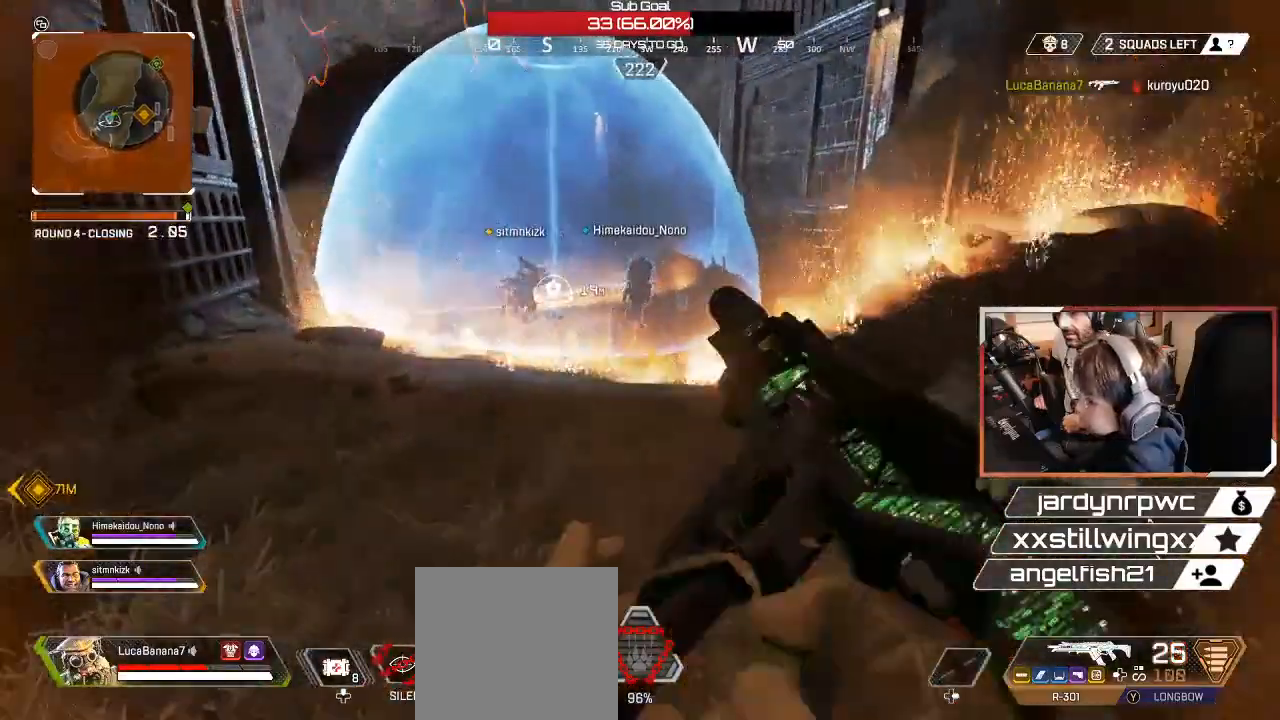
{"buttons": [], "left_stick": "up", "right_stick": "center", "events": [[17, "L3", "down"], [83, "right_stick", "left"], [117, "L3", "up"], [283, "L3", "down"], [317, "right_stick", "center"], [367, "L3", "up"]]}
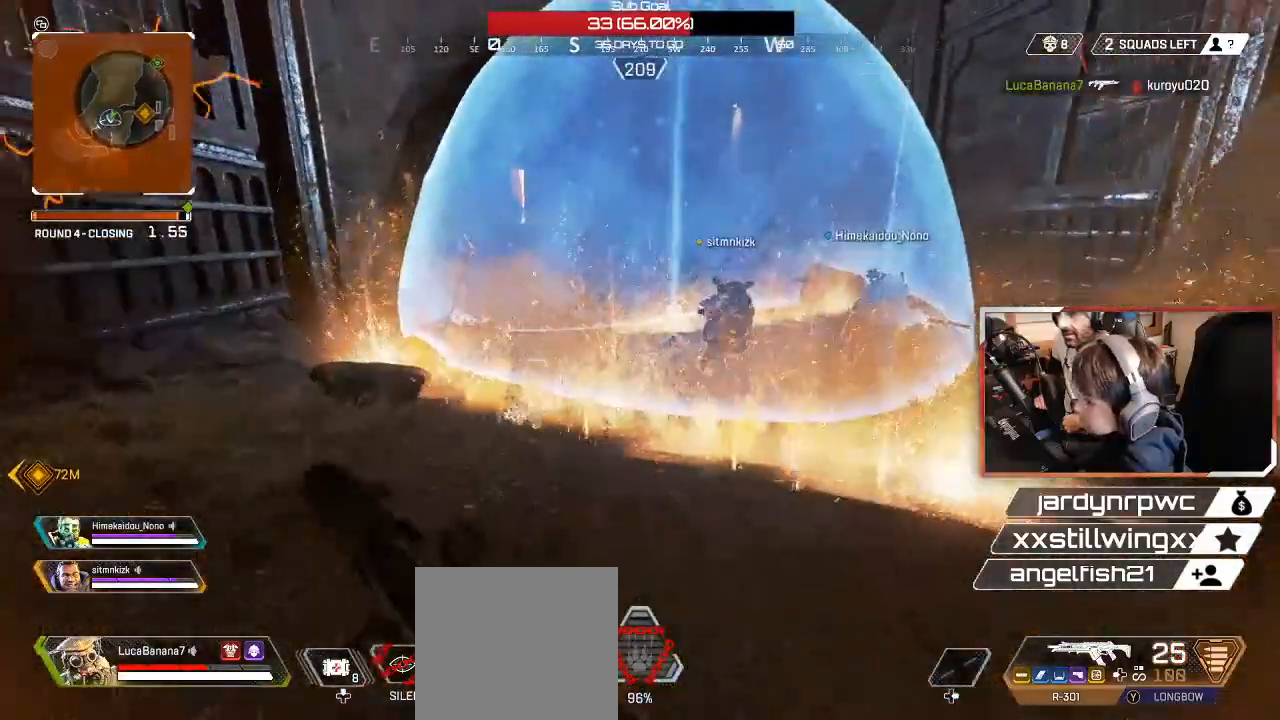
{"buttons": ["A"], "left_stick": "up", "right_stick": "center", "events": [[283, "A", "down"]]}
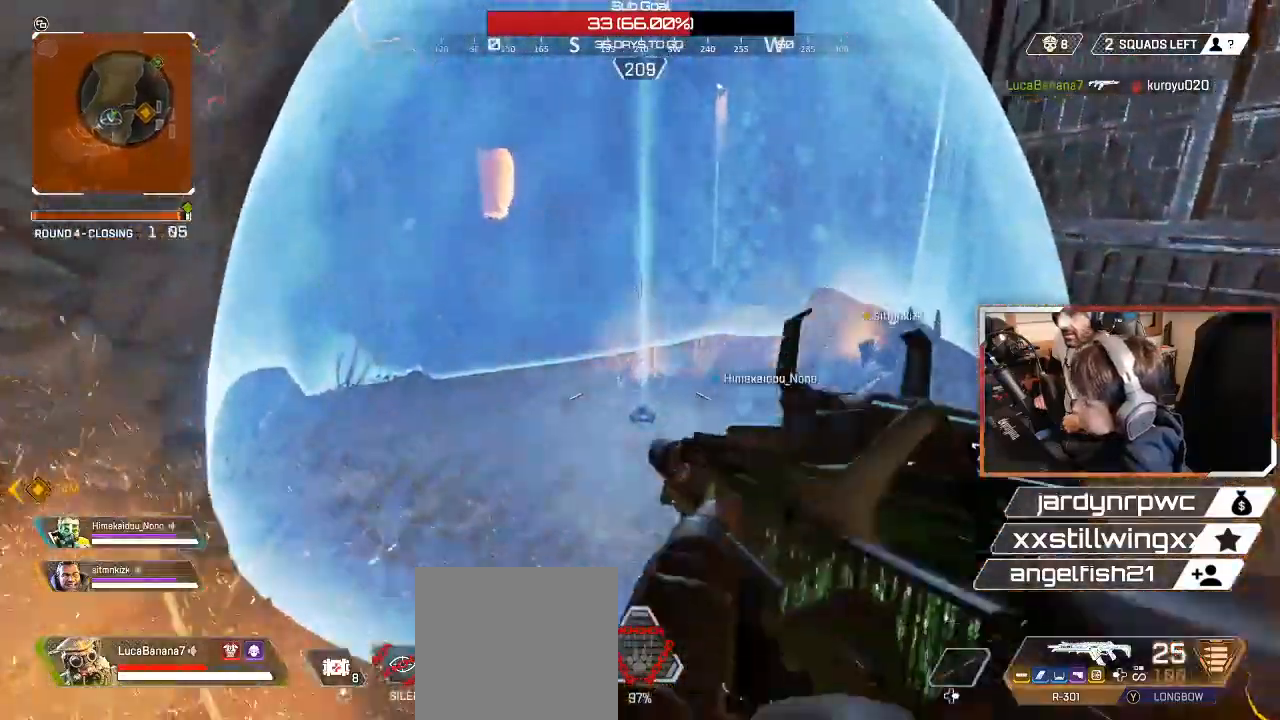
{"buttons": [], "left_stick": "up", "right_stick": "center", "events": [[183, "A", "up"]]}
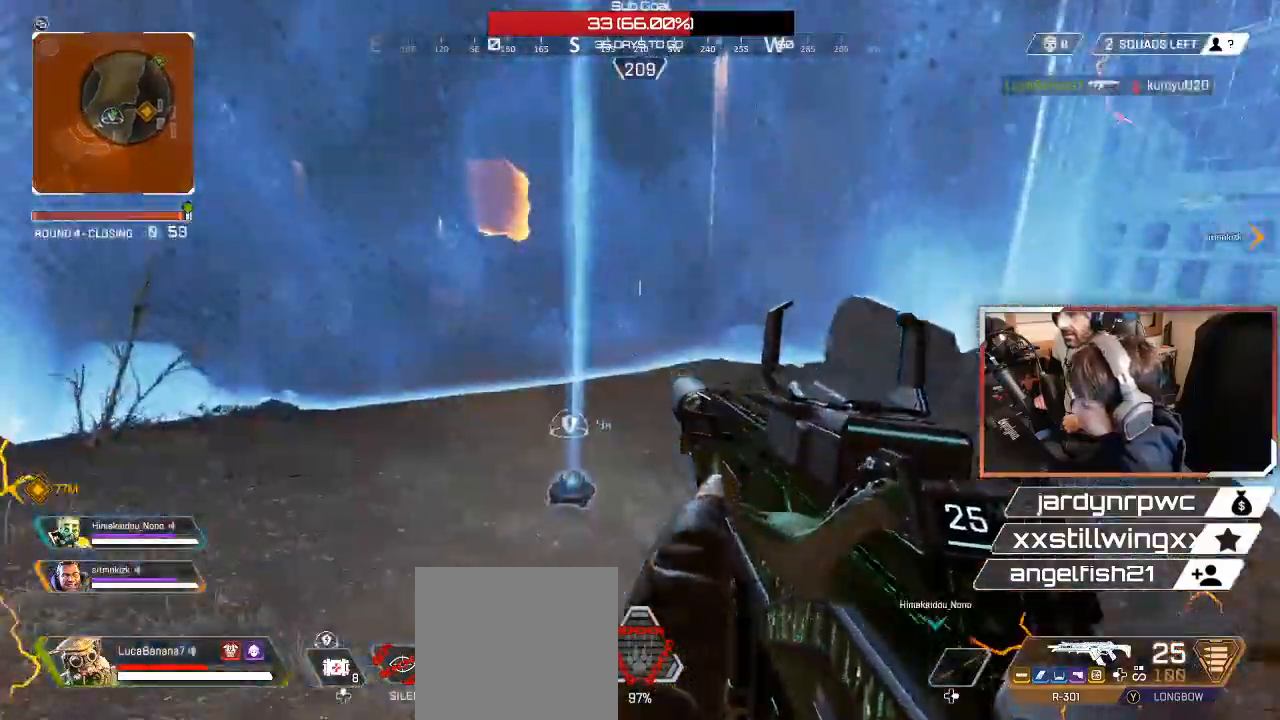
{"buttons": ["DPAD_UP"], "left_stick": "center", "right_stick": "down-right", "events": [[183, "left_stick", "center"], [267, "DPAD_UP", "down"], [450, "right_stick", "down-right"]]}